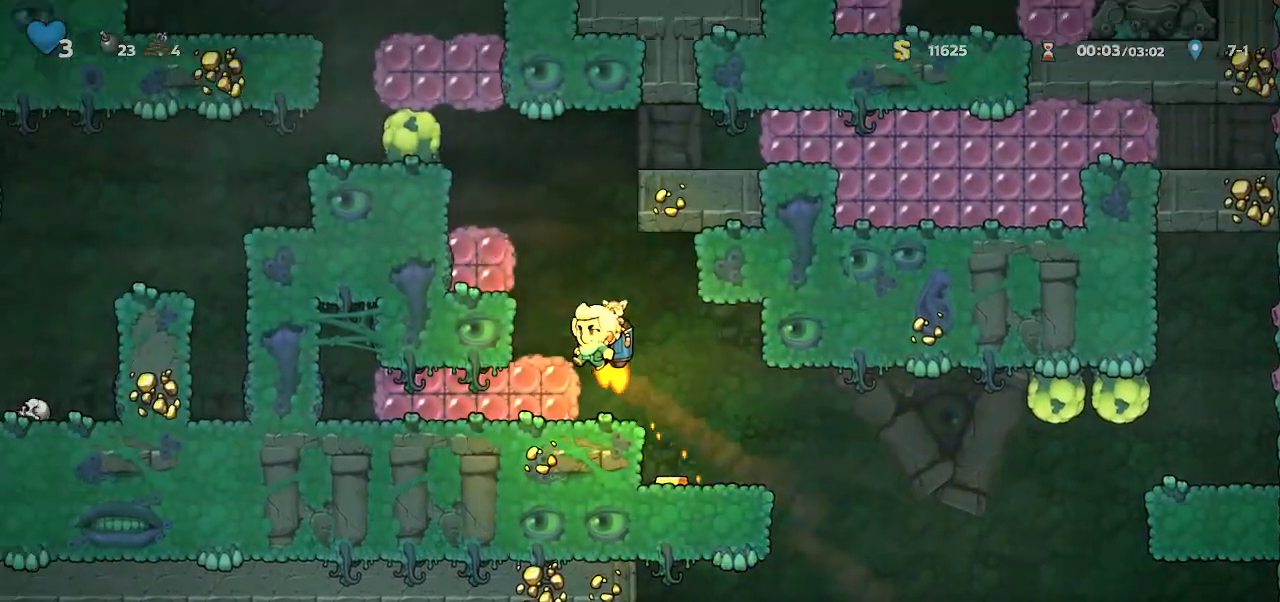
Gameplay with keyboard; each line is a JSON object with the keys held at the frame after it. "events" lists presses ("down") and releases ("up") of "bomb", "door", "down", "escape", "jump", "left", "right", "rope", "tab", "up", "walk" and "whip" between this image and that frame as [ms after this image, input, new state], when the widget could be followed in between. No other keys are recorded. Mouse input is not recorded. Key names are as the overlay labels them; some are game actions (e.g. jump) rather than physical keys.
{"keys": ["walk"], "events": [[100, "left", "up"], [333, "jump", "up"], [333, "left", "down"], [333, "walk", "down"], [333, "whip", "down"], [367, "whip", "up"], [467, "left", "up"]]}
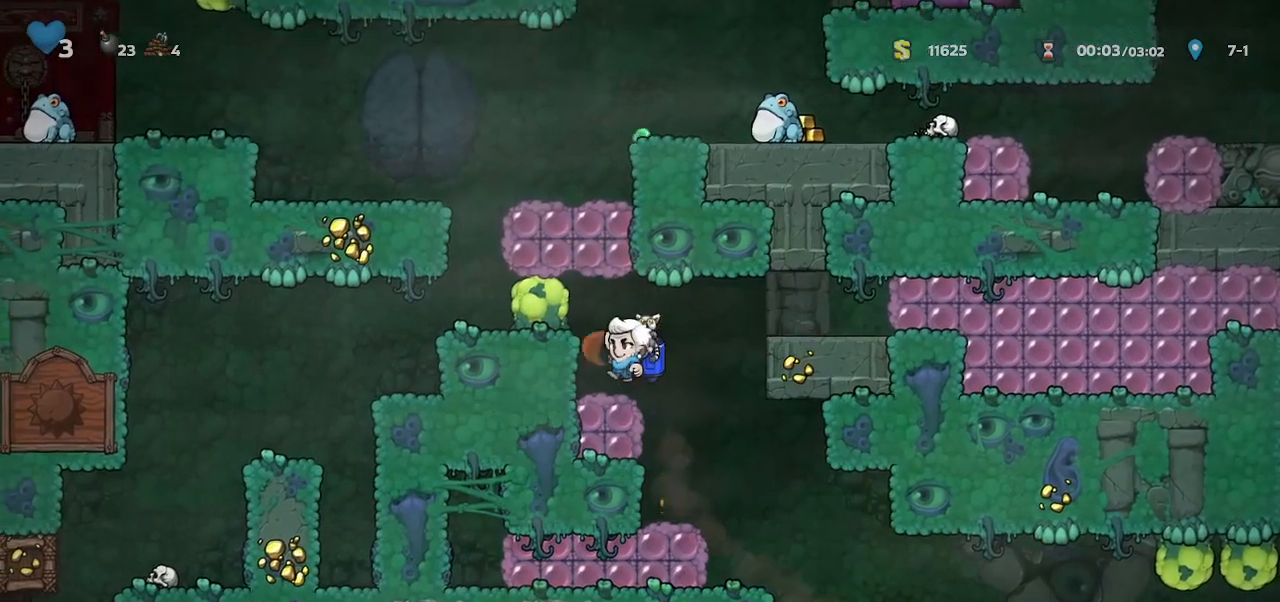
{"keys": ["jump", "walk"], "events": [[67, "left", "down"], [100, "left", "up"], [133, "jump", "down"], [133, "whip", "down"], [233, "jump", "up"], [233, "whip", "up"], [300, "jump", "down"]]}
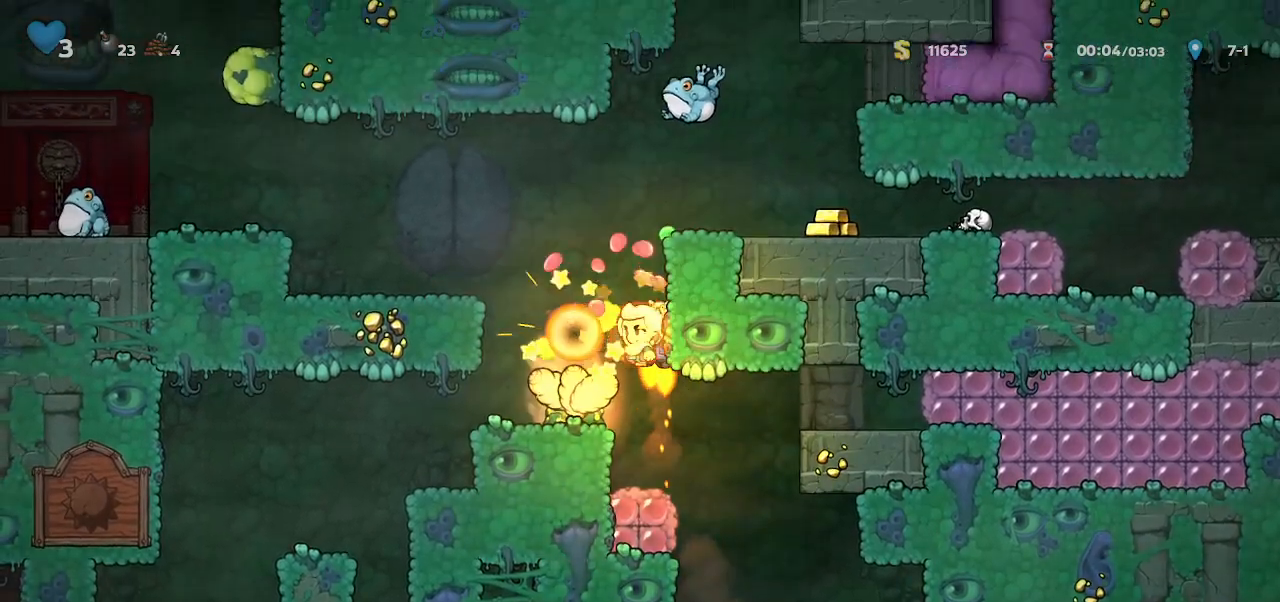
{"keys": ["jump", "right", "walk"], "events": [[67, "whip", "down"], [133, "whip", "up"], [167, "whip", "down"], [200, "left", "down"], [200, "whip", "up"], [300, "left", "up"], [300, "right", "down"]]}
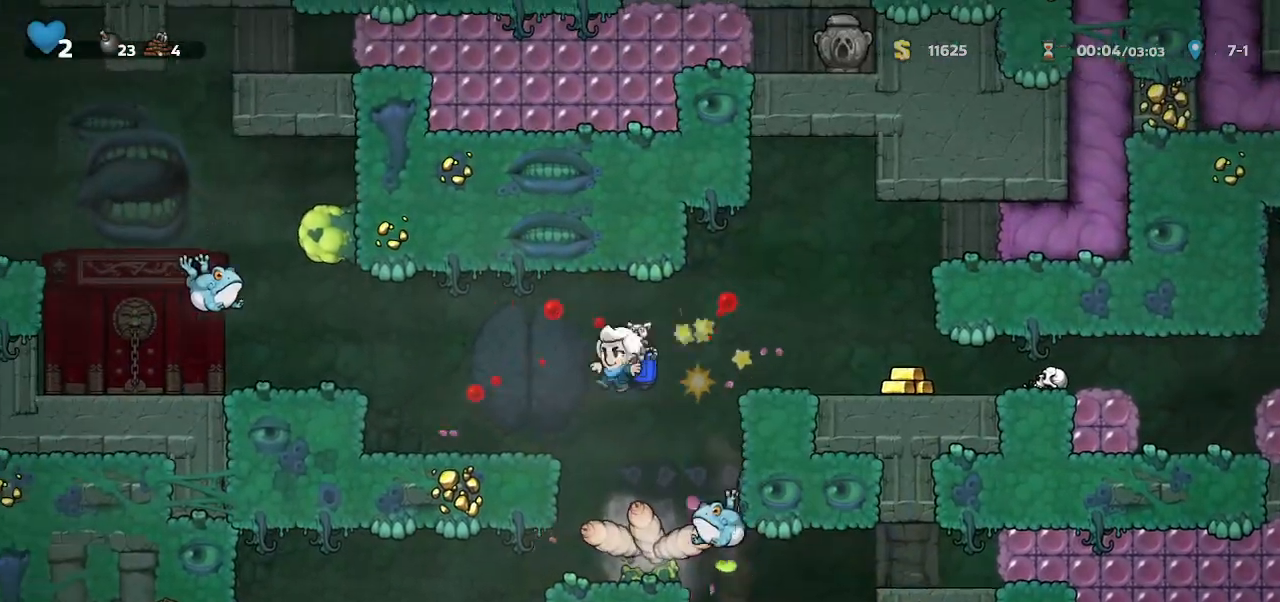
{"keys": ["jump", "walk"], "events": [[33, "jump", "up"], [100, "right", "up"], [400, "jump", "down"]]}
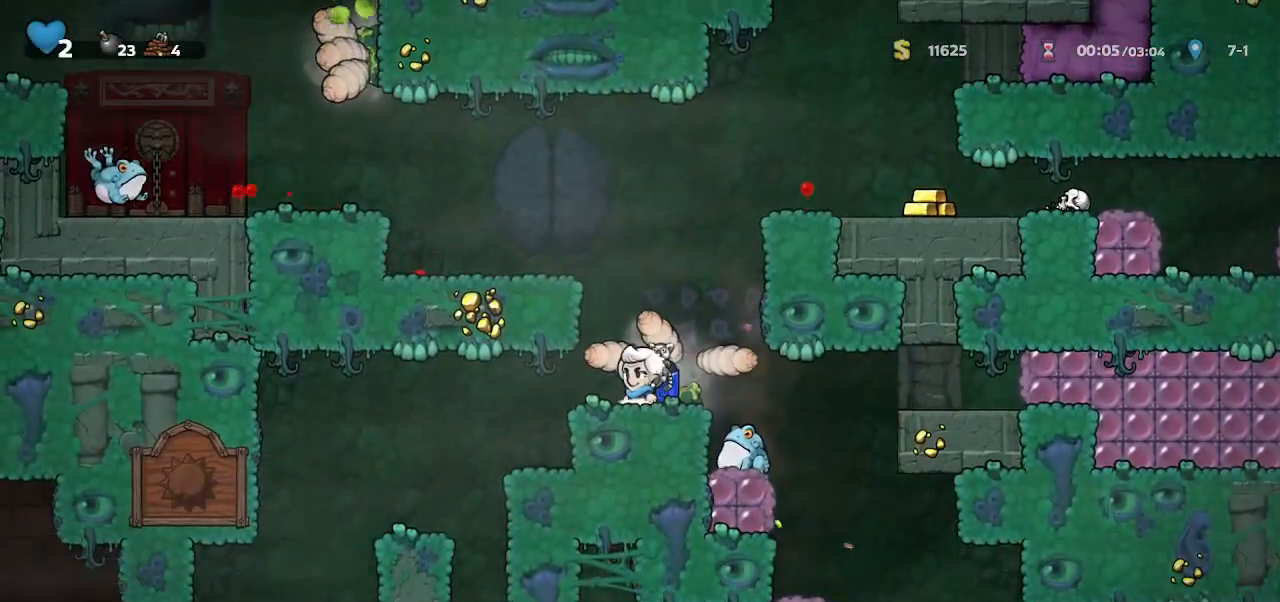
{"keys": ["jump", "right", "walk"], "events": [[67, "right", "down"], [133, "jump", "up"], [200, "jump", "down"], [200, "right", "up"], [233, "right", "down"]]}
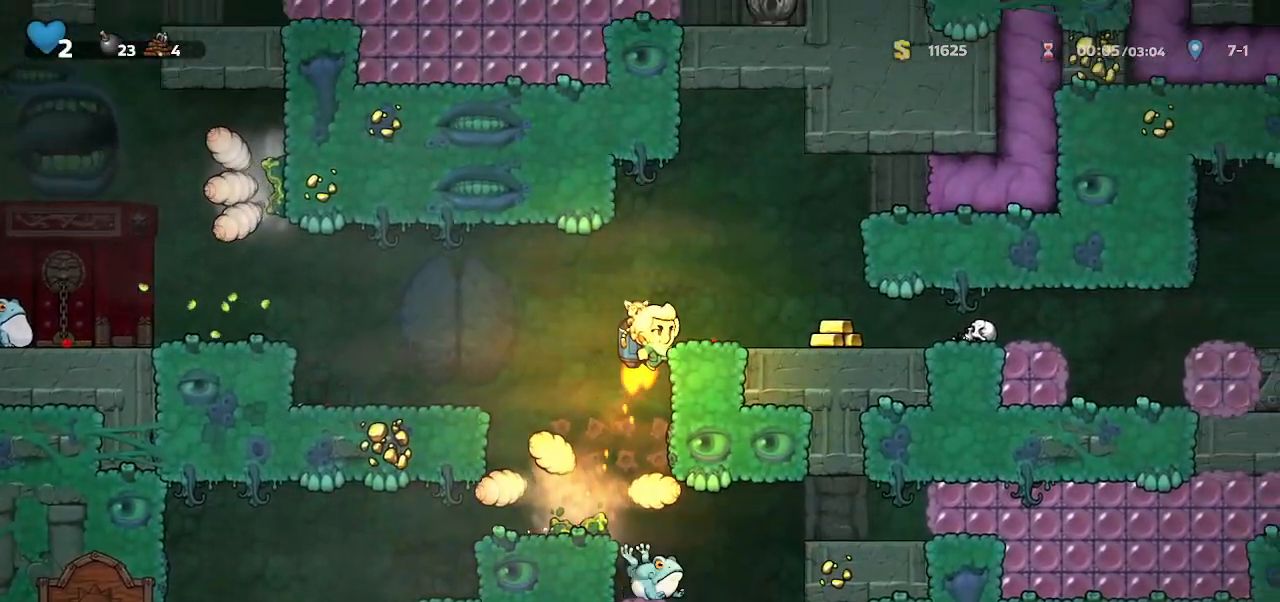
{"keys": ["down", "right", "walk", "whip"], "events": [[33, "jump", "up"], [267, "down", "down"], [367, "bomb", "down"], [433, "whip", "down"], [500, "bomb", "up"]]}
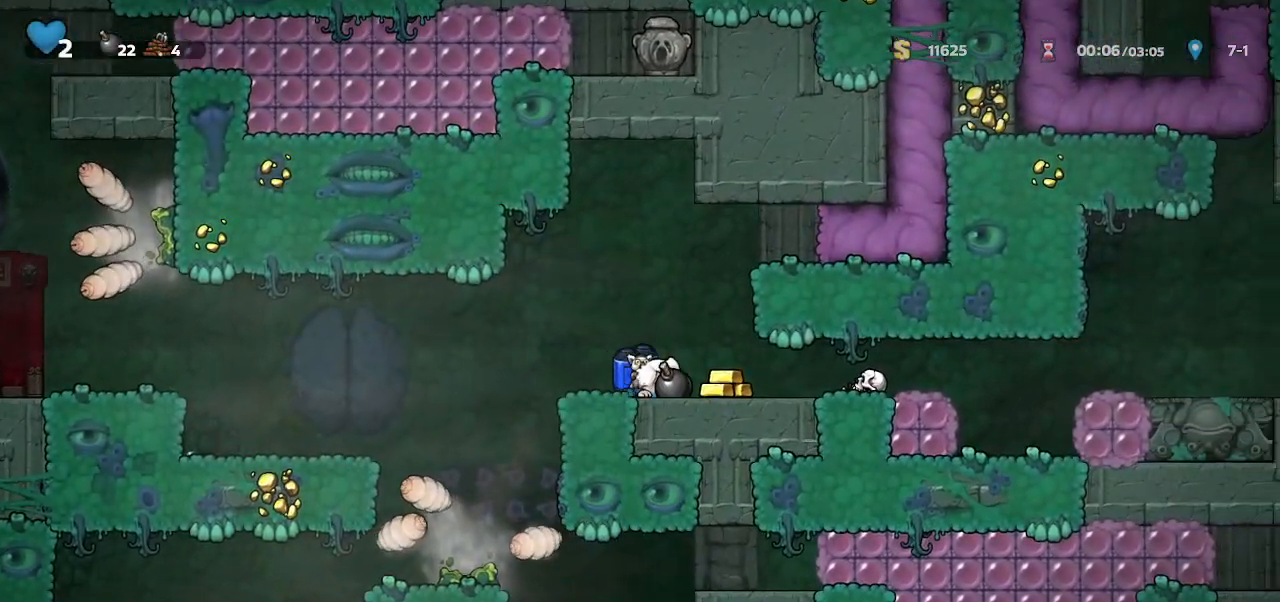
{"keys": ["right", "walk"], "events": [[33, "whip", "up"], [100, "down", "up"], [133, "jump", "down"], [167, "jump", "up"], [267, "jump", "down"], [367, "right", "up"], [433, "jump", "up"], [467, "right", "down"]]}
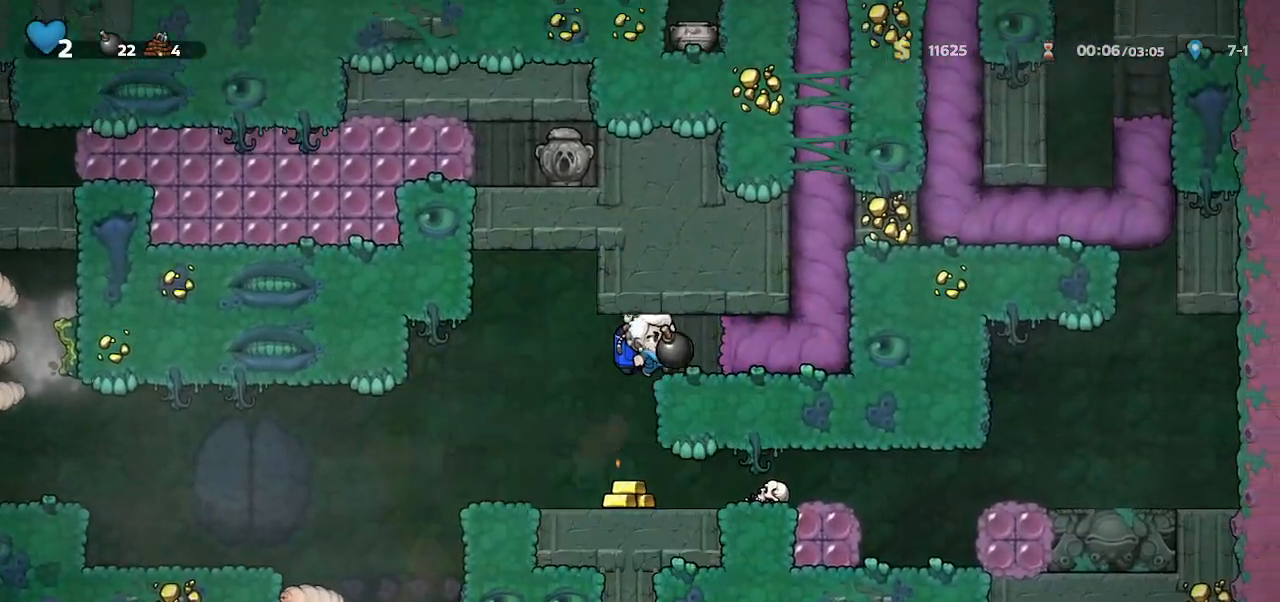
{"keys": ["right"], "events": [[333, "walk", "up"]]}
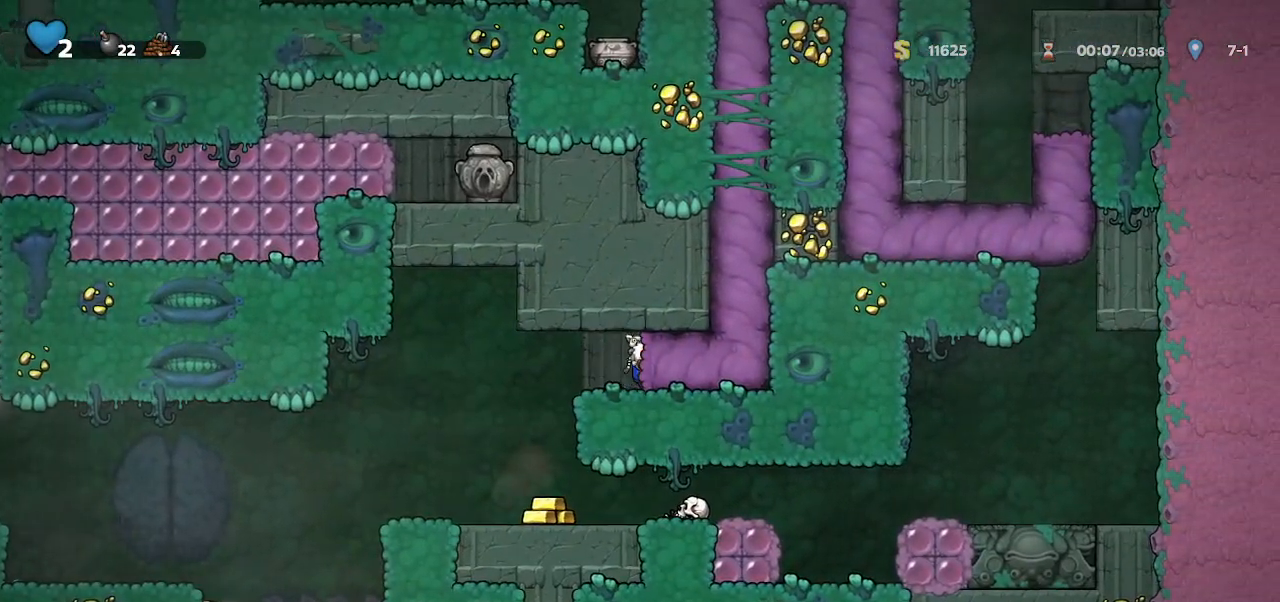
{"keys": [], "events": [[367, "right", "up"]]}
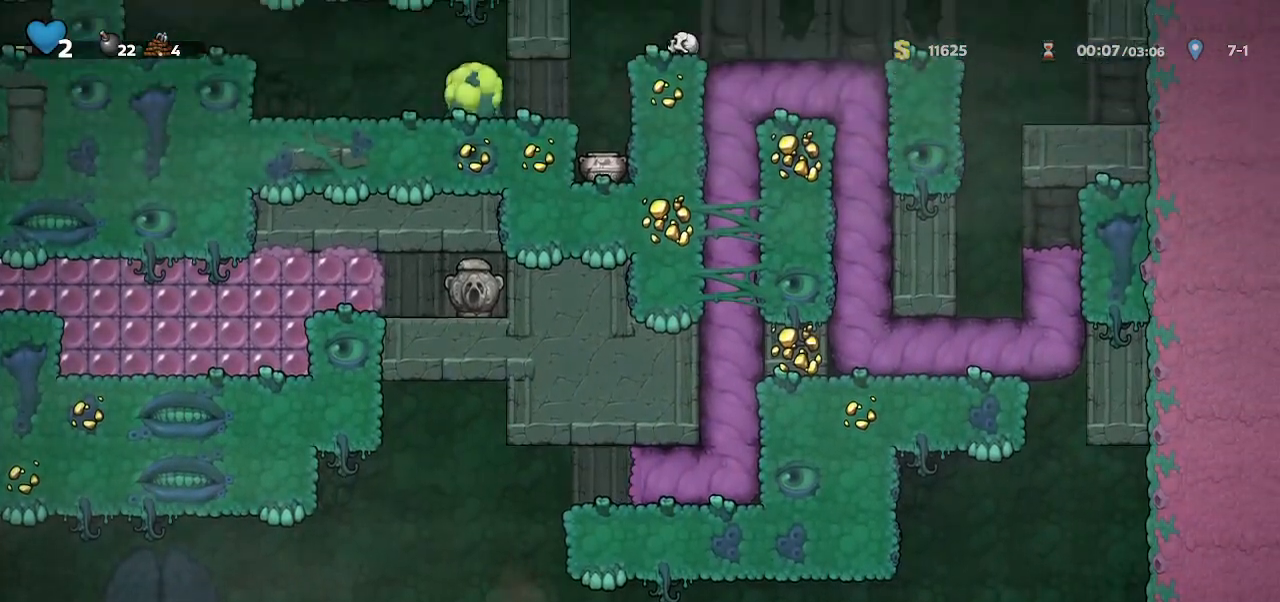
{"keys": [], "events": []}
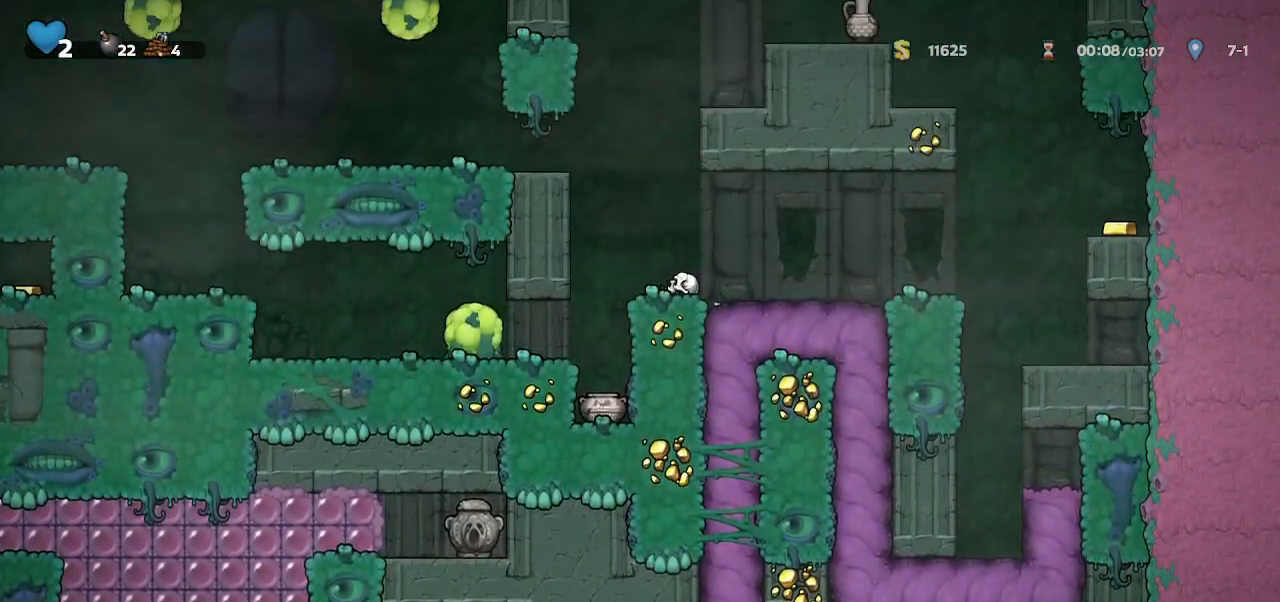
{"keys": ["jump"], "events": [[167, "jump", "down"], [233, "jump", "up"], [300, "jump", "down"], [333, "jump", "up"], [400, "jump", "down"], [433, "jump", "up"], [467, "jump", "down"]]}
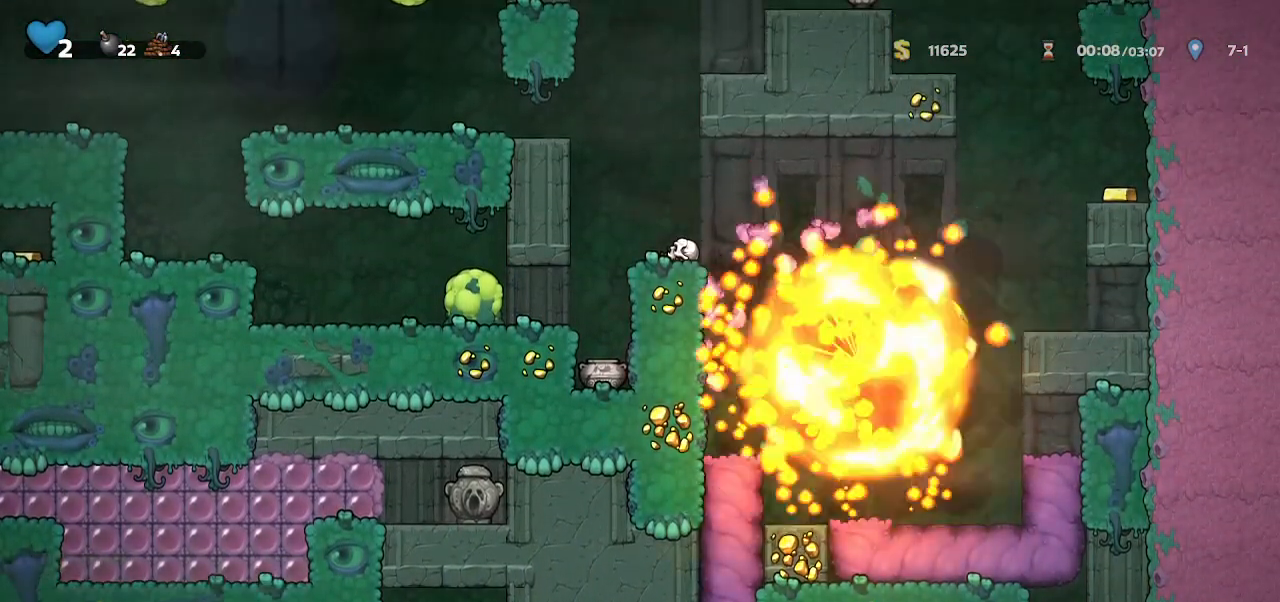
{"keys": ["jump", "left"], "events": [[33, "jump", "up"], [67, "jump", "down"], [200, "left", "down"]]}
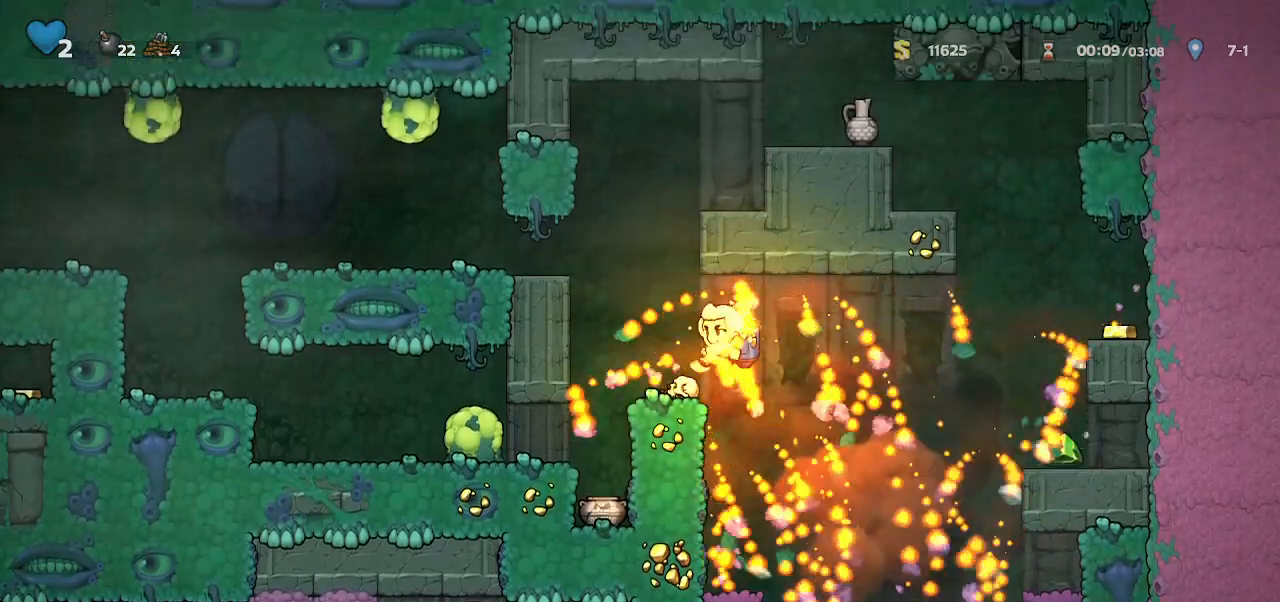
{"keys": ["left"], "events": [[267, "jump", "up"]]}
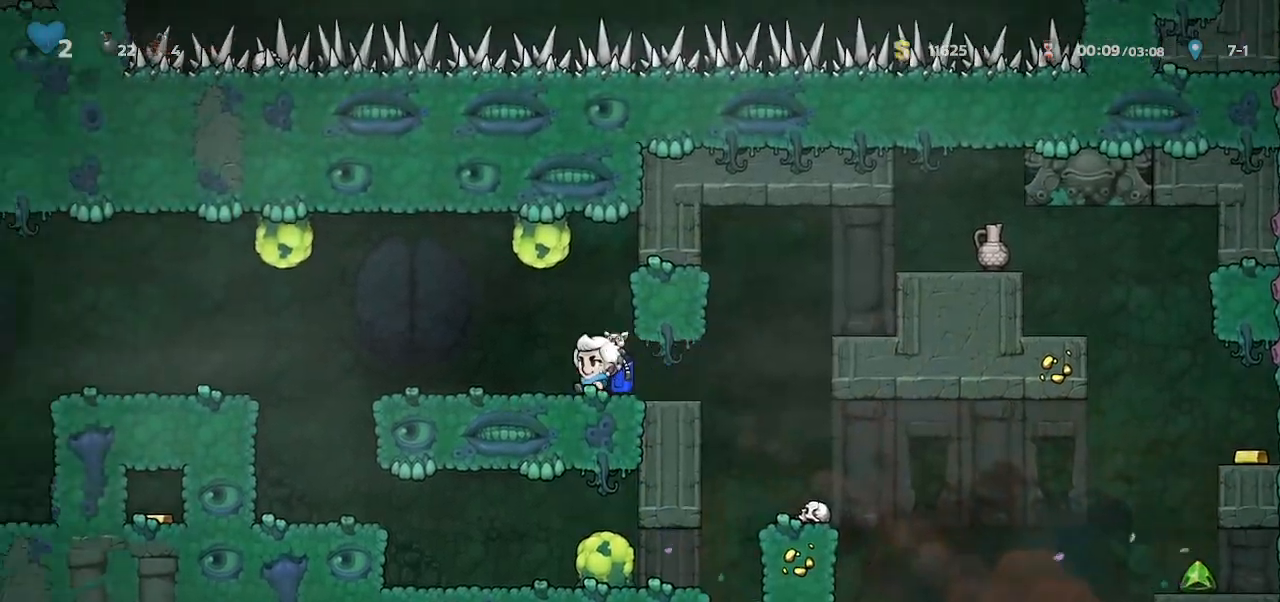
{"keys": ["left"], "events": [[433, "jump", "down"], [467, "jump", "up"]]}
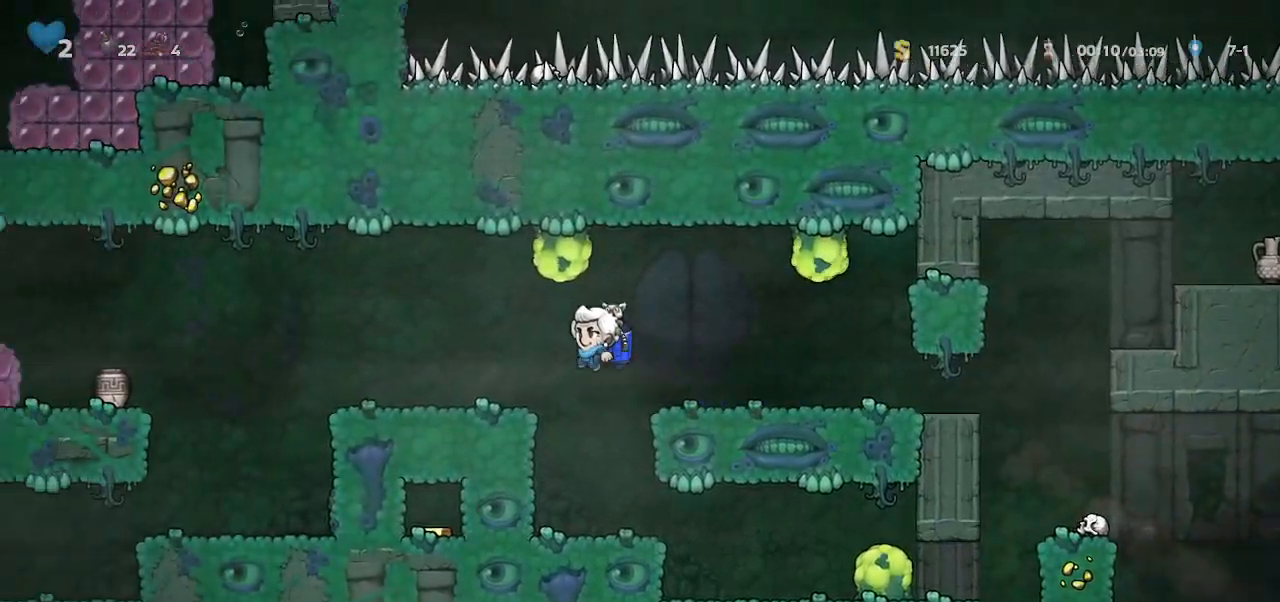
{"keys": ["left"], "events": [[367, "jump", "down"], [433, "jump", "up"]]}
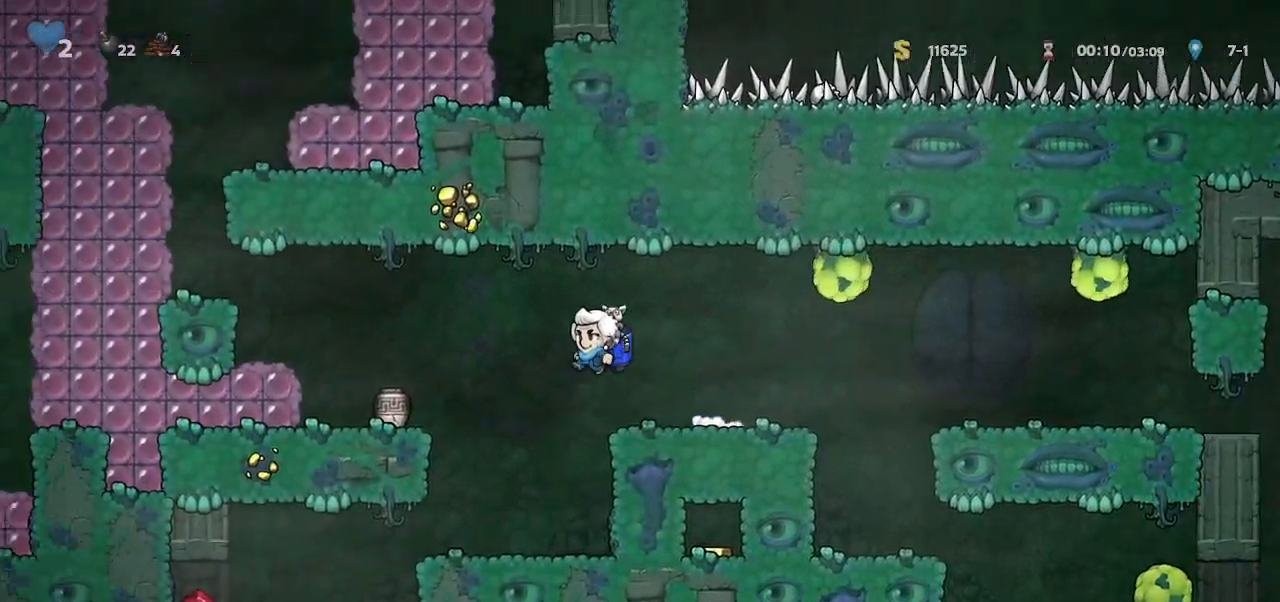
{"keys": ["jump", "left"], "events": [[100, "jump", "down"], [167, "jump", "up"], [267, "jump", "down"], [333, "jump", "up"], [400, "jump", "down"]]}
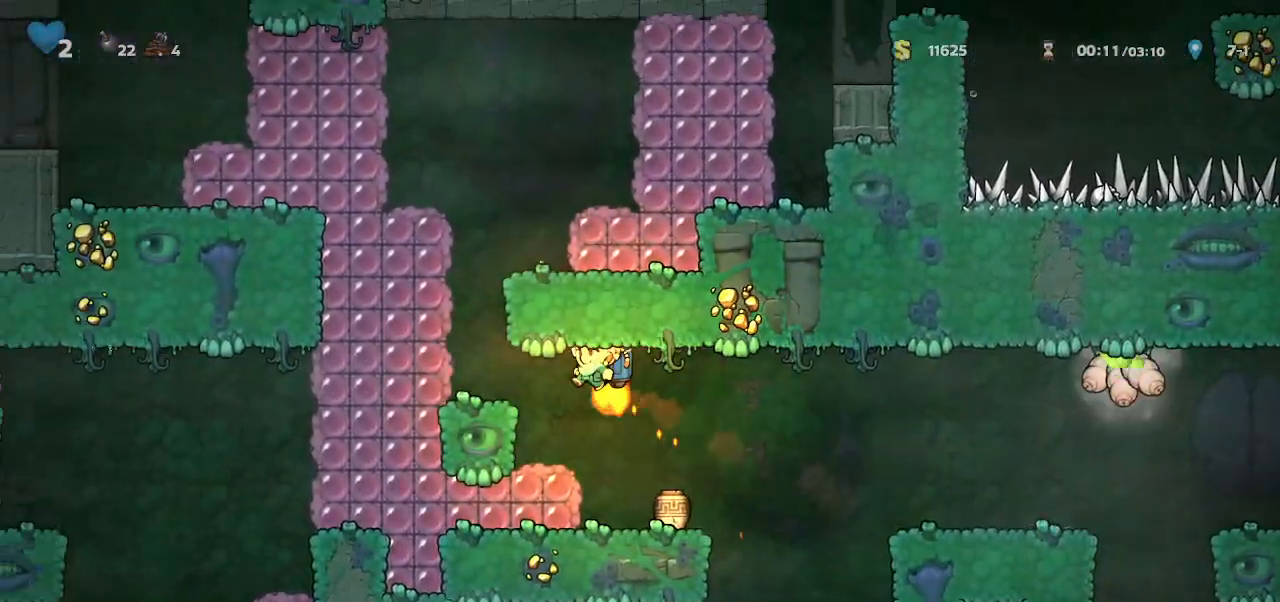
{"keys": ["jump", "left"], "events": [[400, "left", "up"], [467, "left", "down"]]}
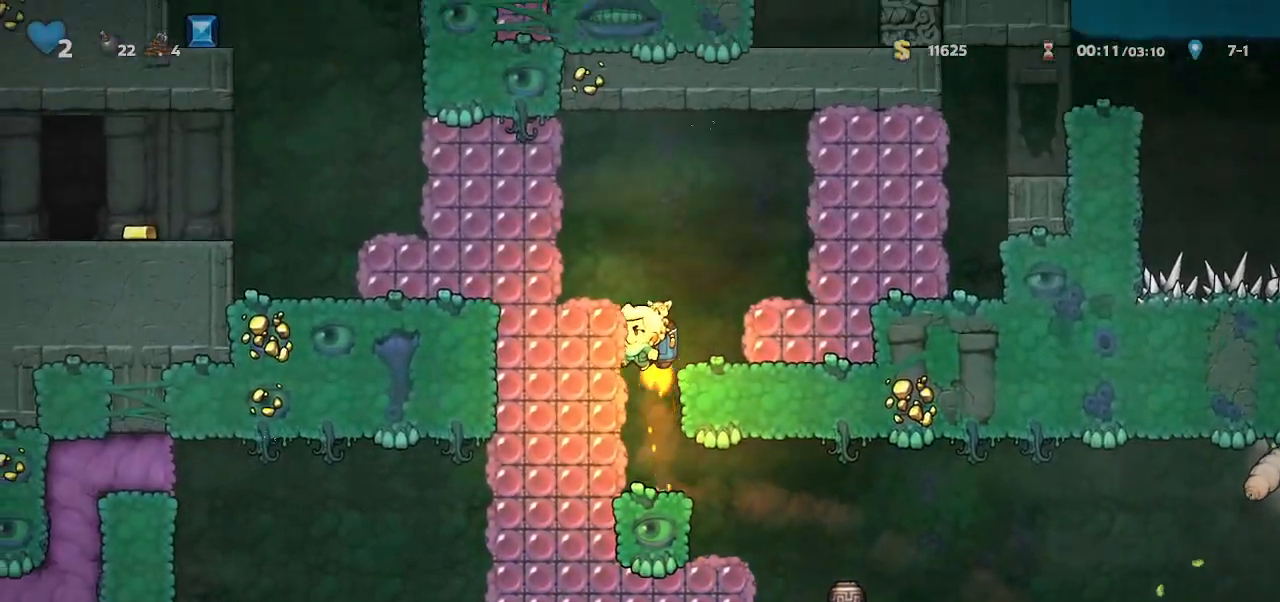
{"keys": ["left"], "events": [[133, "whip", "down"], [300, "jump", "up"], [300, "whip", "up"]]}